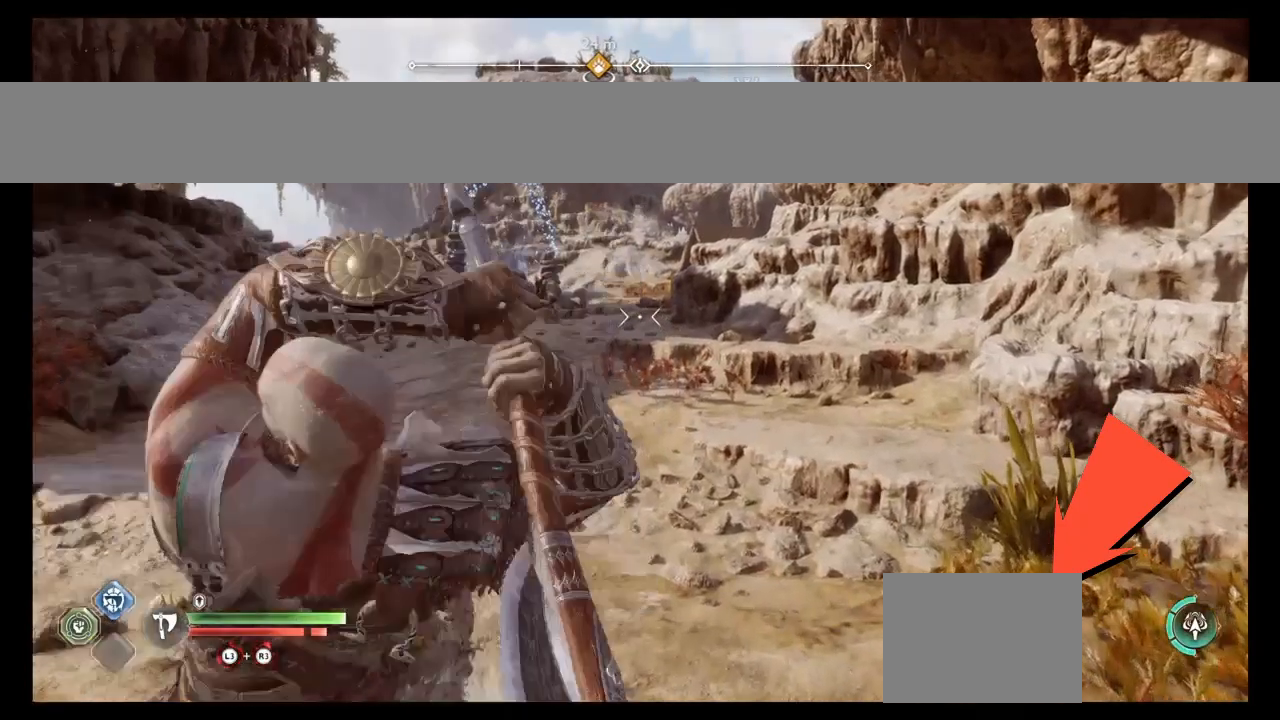
Gameplay with a controller (PlayStation layout); each line is a JSON object with the inputs held at the frame after it. "events" lists button and stick changes between this image and that frame as [ms after this image, input, new state], when the widget could be followed in between. Not read: L3 R3.
{"buttons": ["R1"], "left_stick": "center", "right_stick": "center", "events": []}
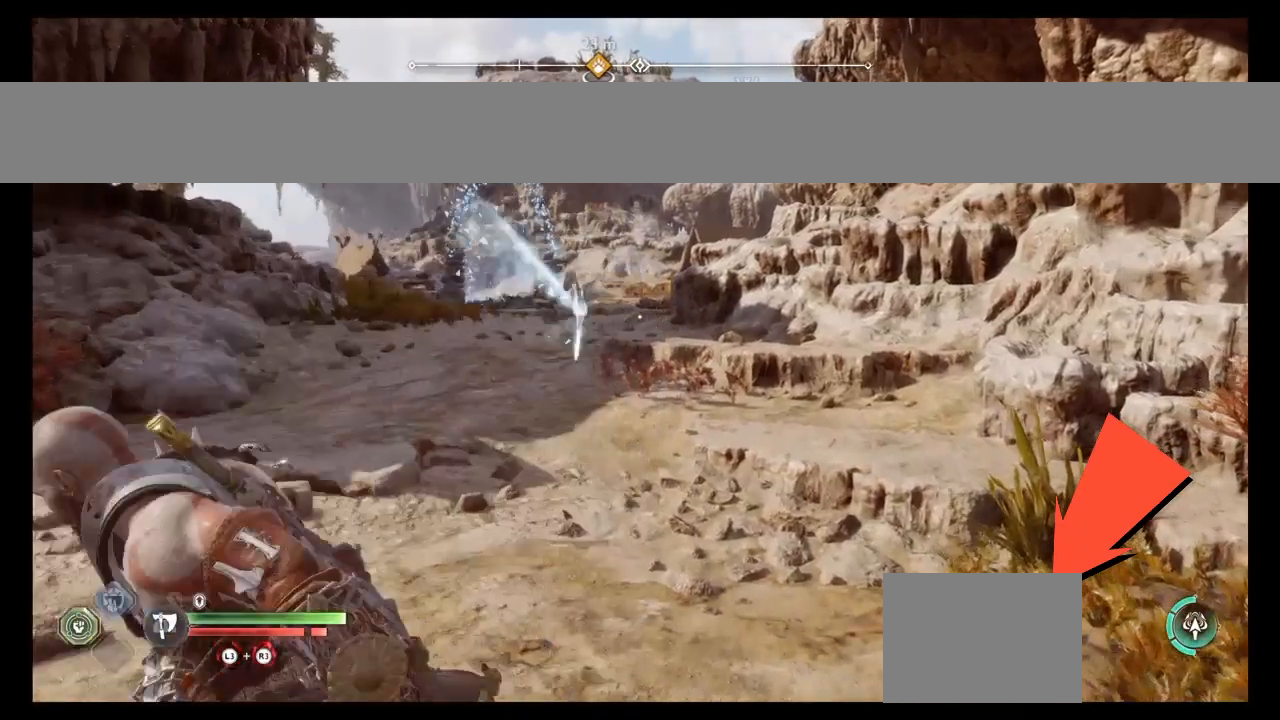
{"buttons": ["R1"], "left_stick": "center", "right_stick": "center", "events": []}
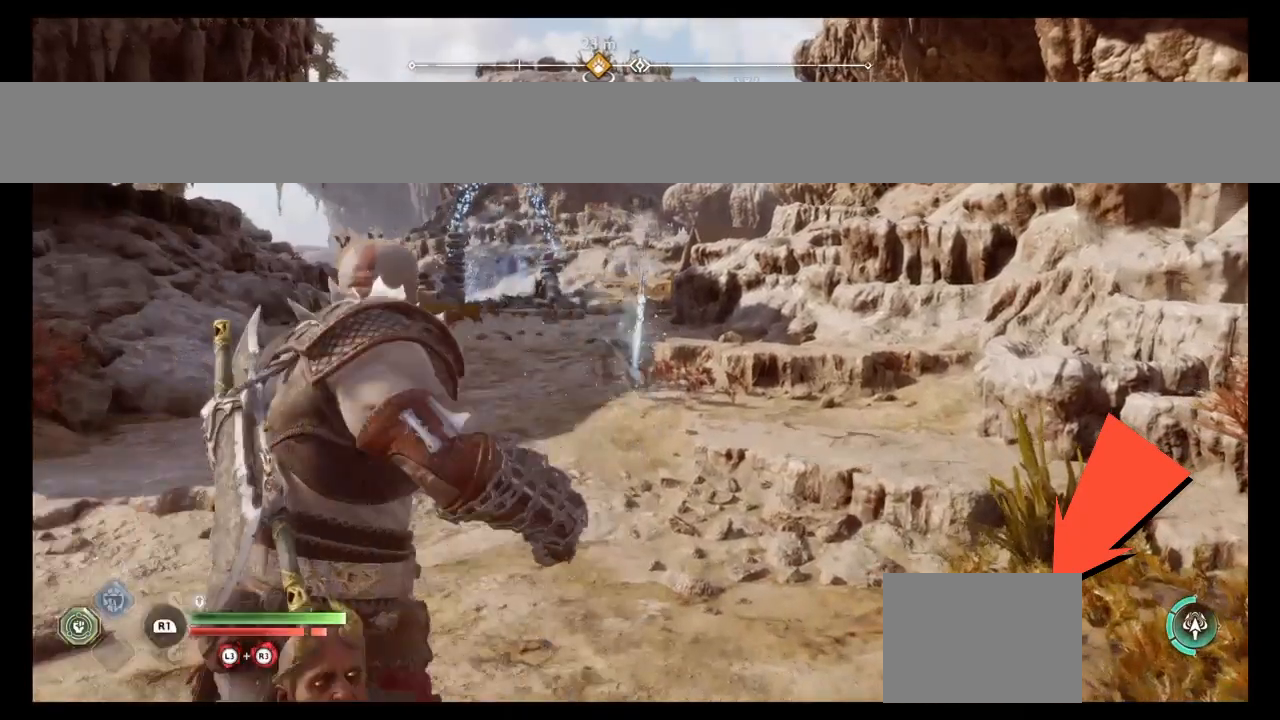
{"buttons": ["R1"], "left_stick": "center", "right_stick": "center", "events": []}
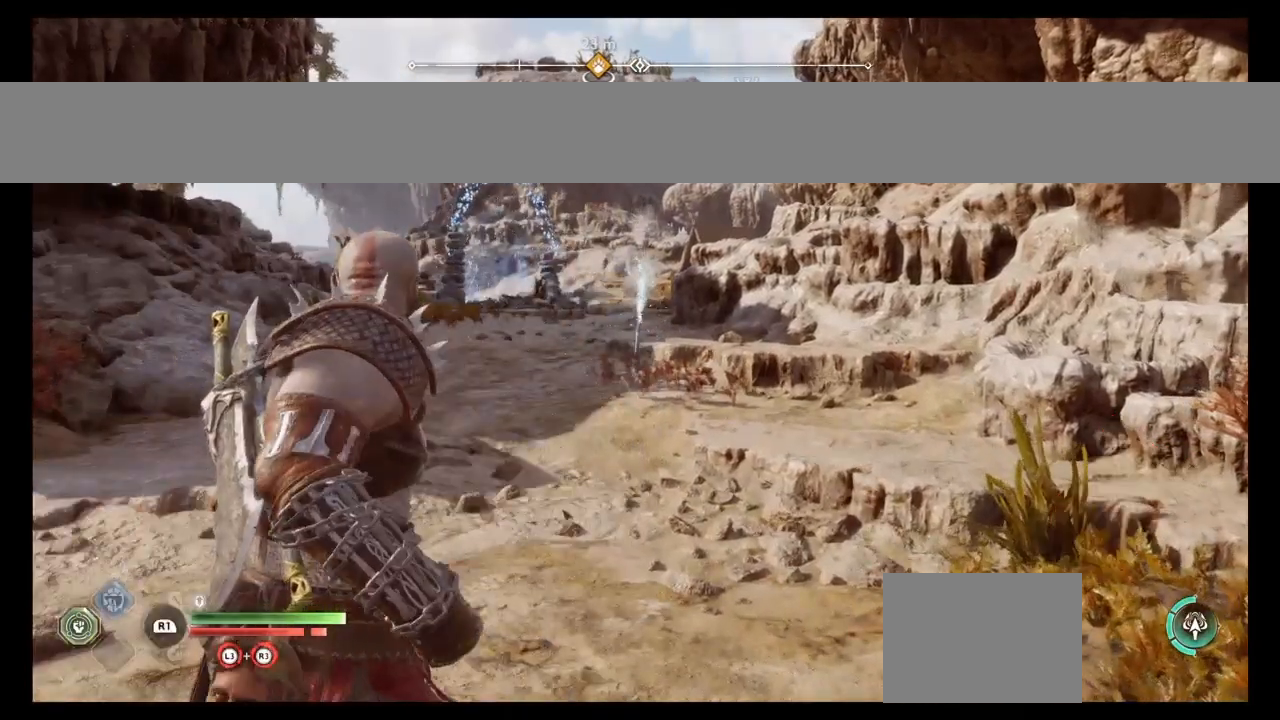
{"buttons": ["R1"], "left_stick": "center", "right_stick": "center", "events": []}
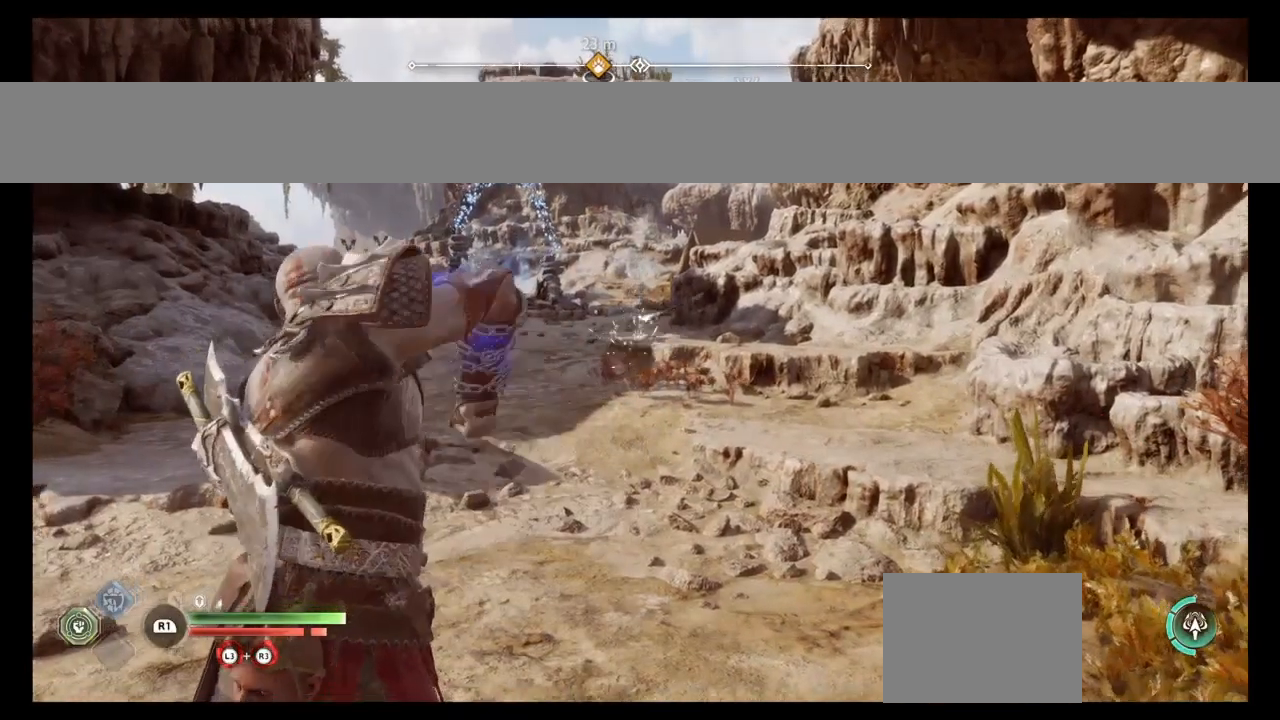
{"buttons": ["R1"], "left_stick": "center", "right_stick": "center", "events": []}
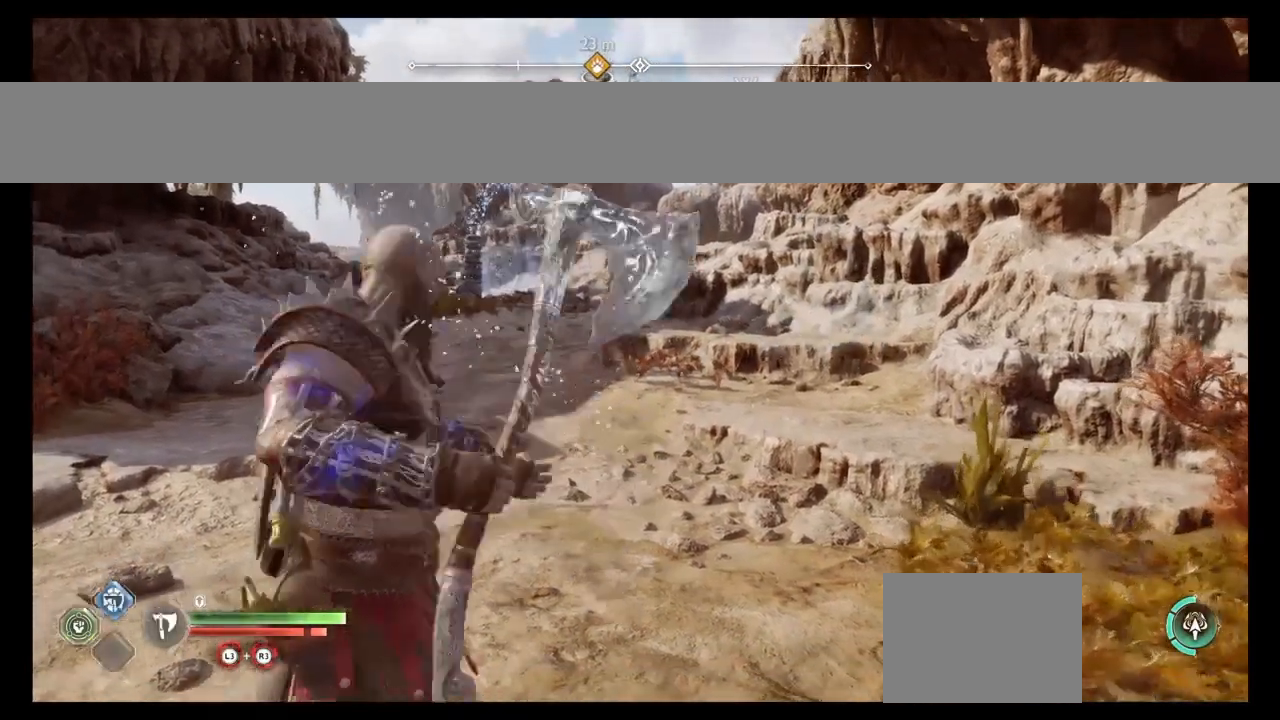
{"buttons": ["R1"], "left_stick": "center", "right_stick": "center", "events": [[167, "TRIANGLE", "down"], [301, "TRIANGLE", "up"], [367, "TRIANGLE", "down"], [468, "TRIANGLE", "up"]]}
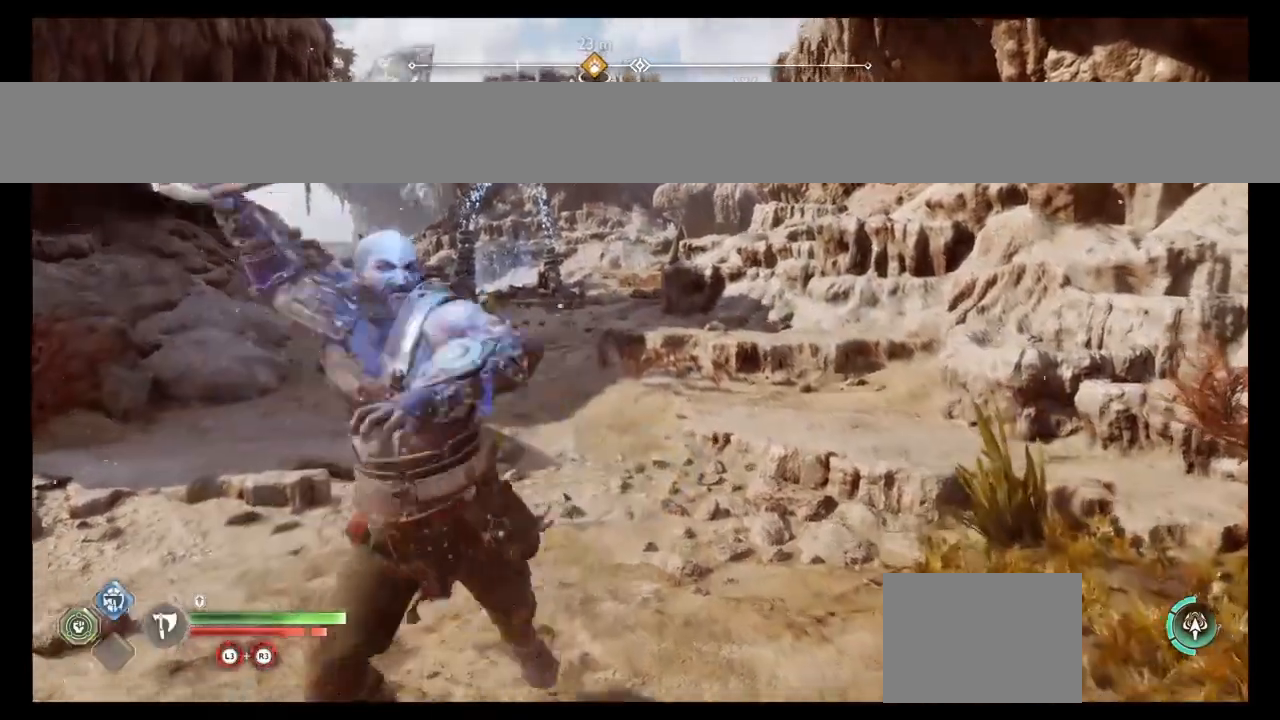
{"buttons": ["CROSS", "R1"], "left_stick": "up", "right_stick": "center", "events": [[200, "left_stick", "up"], [434, "CROSS", "down"]]}
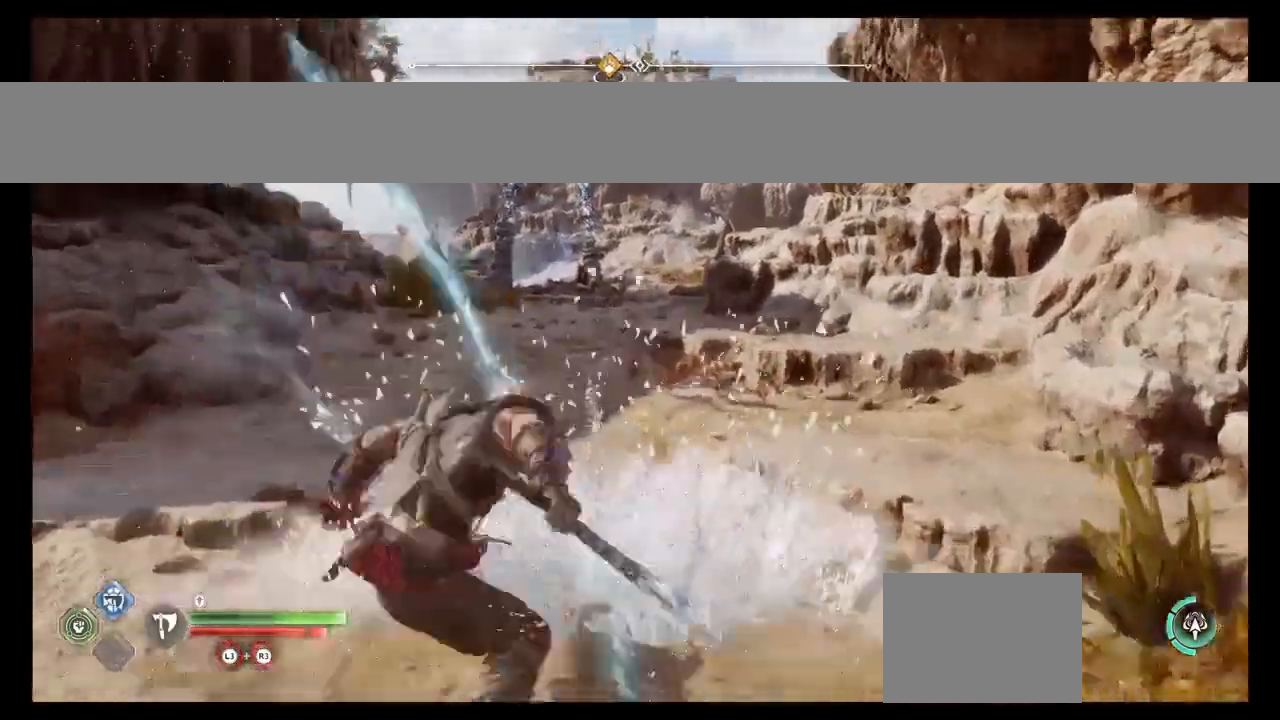
{"buttons": ["R1"], "left_stick": "center", "right_stick": "center", "events": [[34, "SQUARE", "down"], [101, "CROSS", "up"], [167, "SQUARE", "up"], [267, "left_stick", "center"]]}